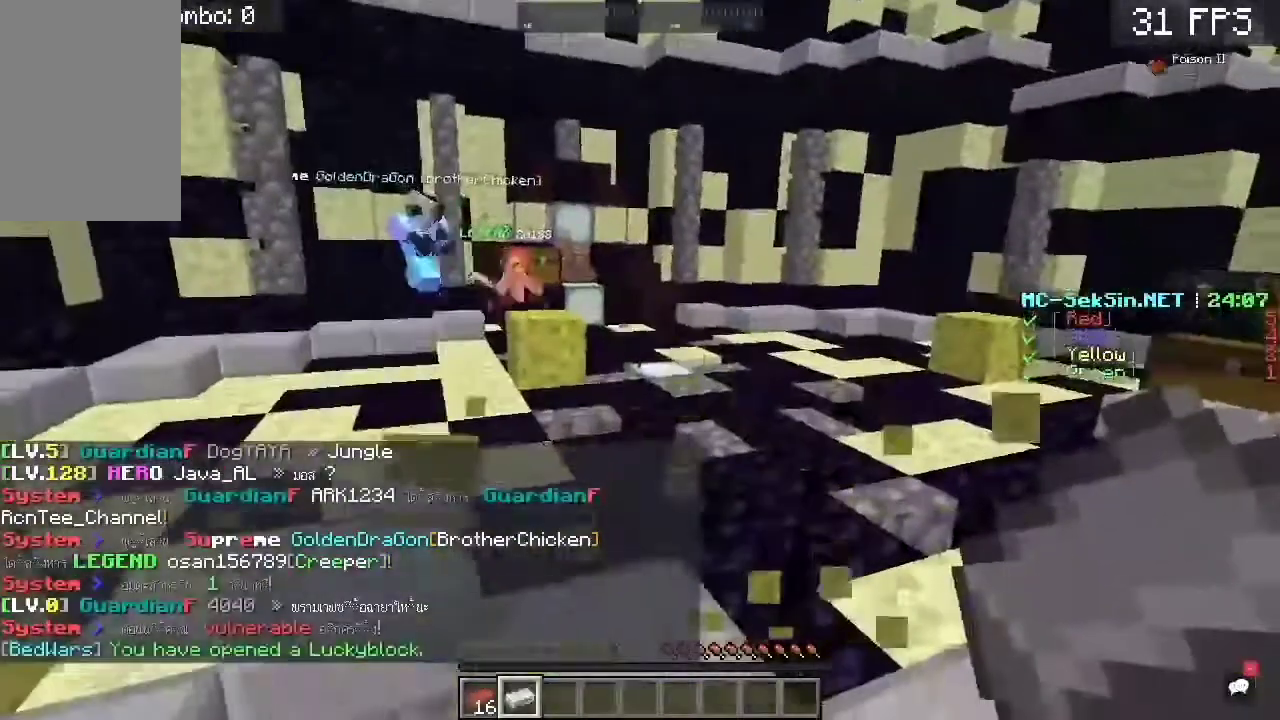
Gameplay with keyboard and mouse; each line is a JSON object with the keys and mouse buttons held at the frame after it. "events" lists presses ("down") and releases ("up") of "a", "c", "d", "s", "space", "w", "mouse_left" and "mouse_right" between this image and that frame as [ms after this image, input, new state], when the widget could be followed in between. "mouse_left", "mouse_right" = the "left", "right" buttons of the "mouse" list. No other keys are recorded. Fast repeated clicks can show as one long hold. Mouse movement is not recorded.
{"keys": ["w"], "mouse": [], "events": [[67, "mouse_left", "up"], [167, "a", "down"], [267, "w", "down"], [500, "a", "up"]]}
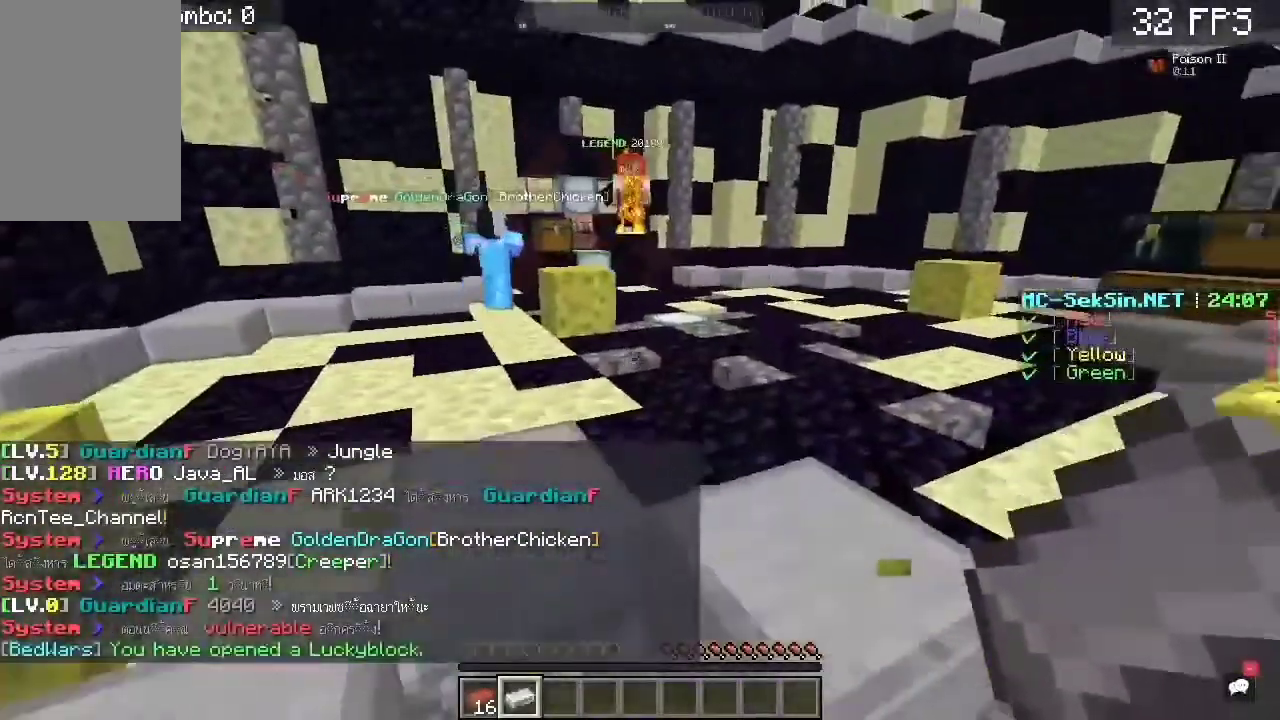
{"keys": [], "mouse": [], "events": [[300, "w", "up"]]}
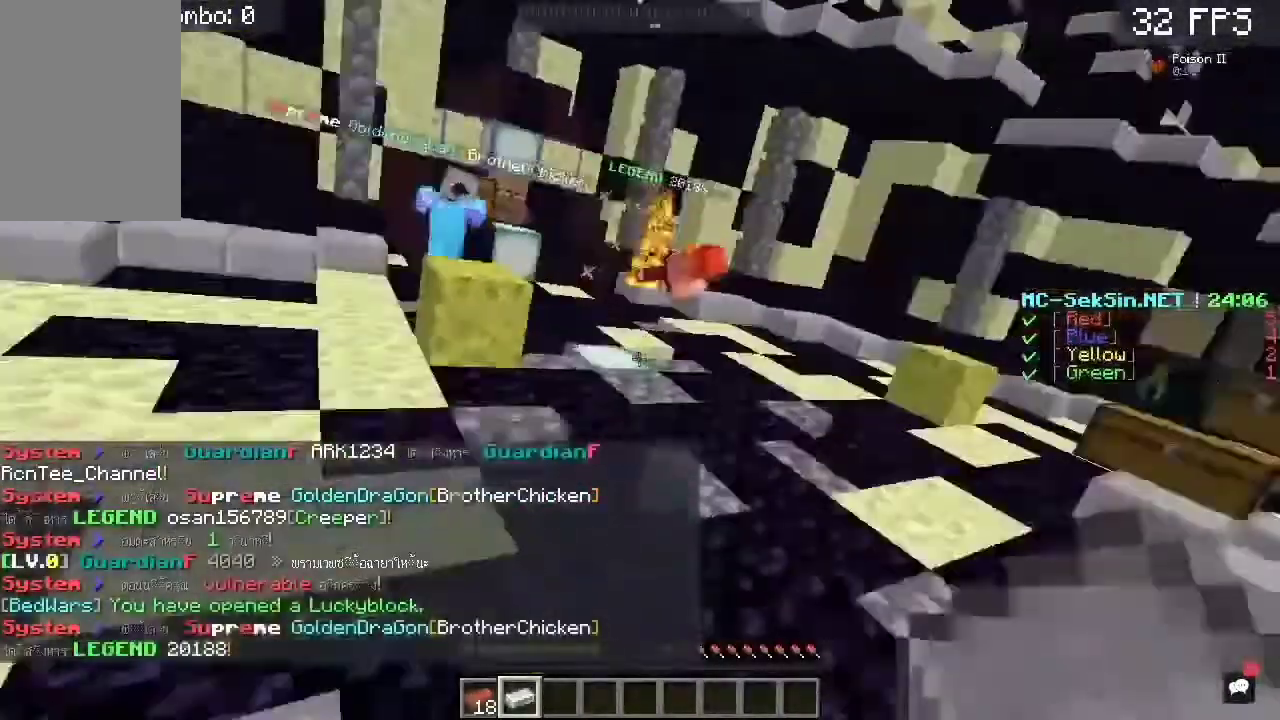
{"keys": [], "mouse": [], "events": []}
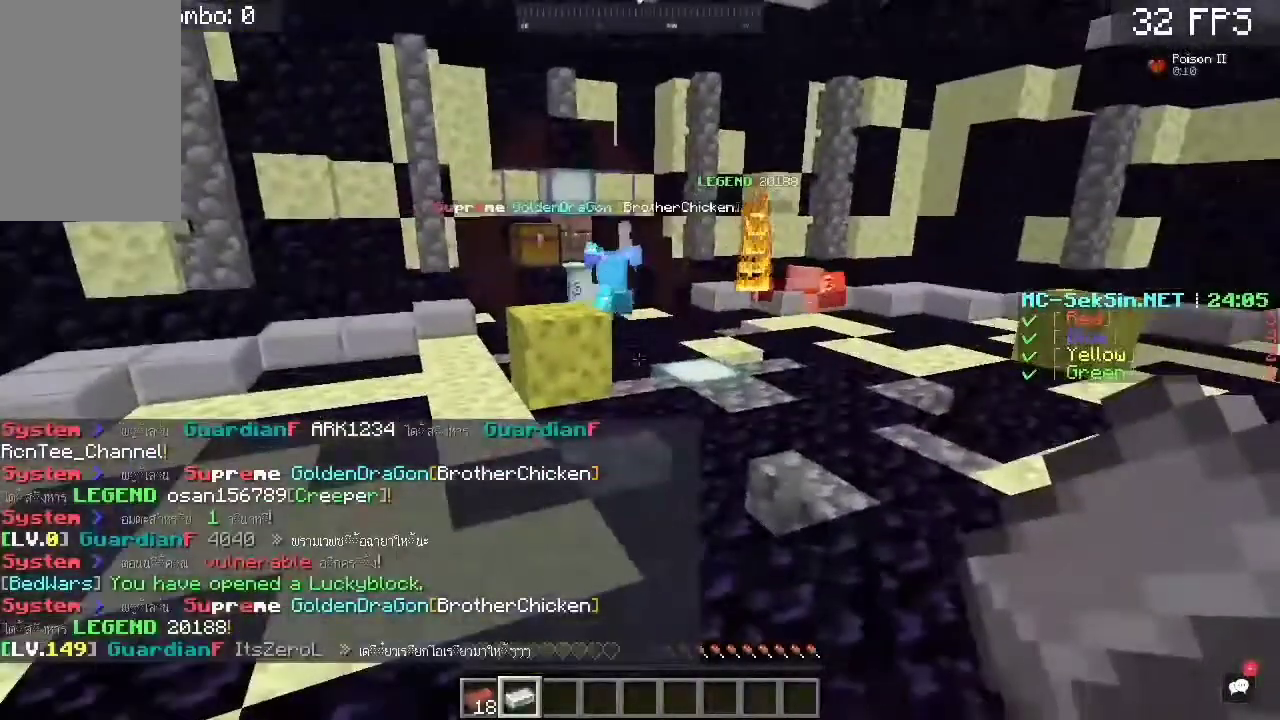
{"keys": [], "mouse": [], "events": []}
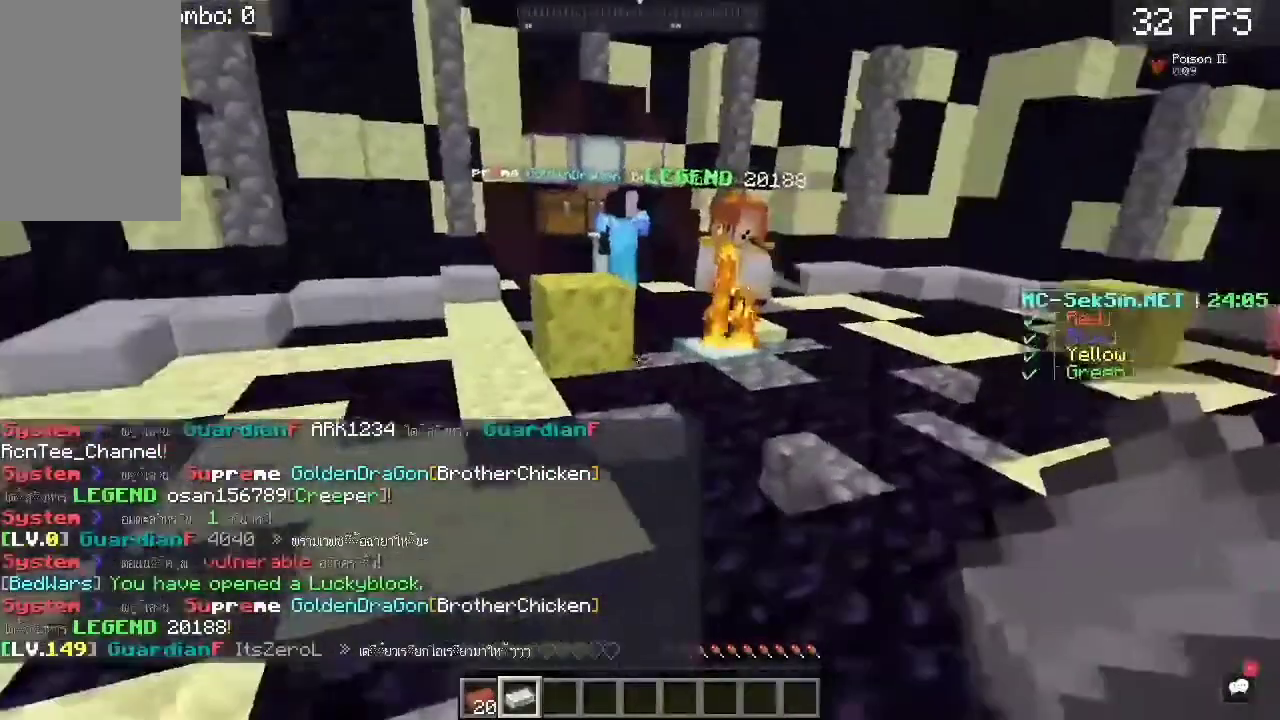
{"keys": ["d"], "mouse": [], "events": [[233, "d", "down"]]}
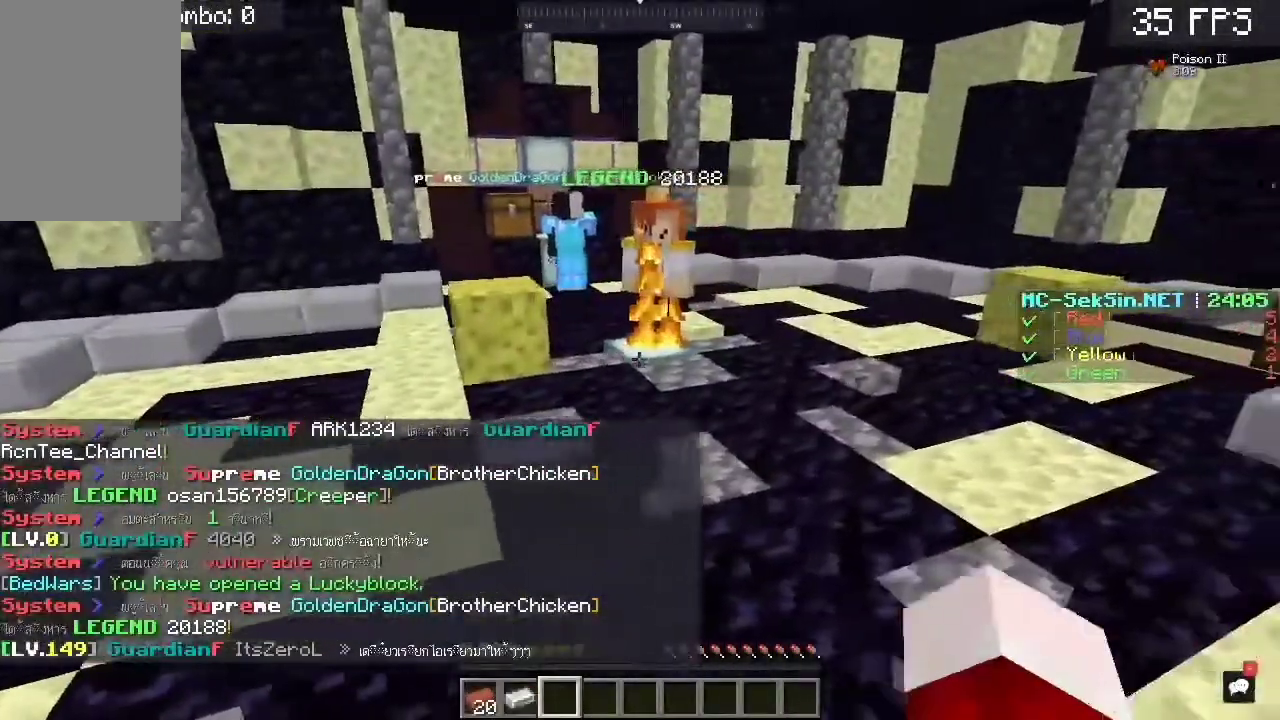
{"keys": ["s"], "mouse": [], "events": [[83, "d", "up"], [333, "s", "down"]]}
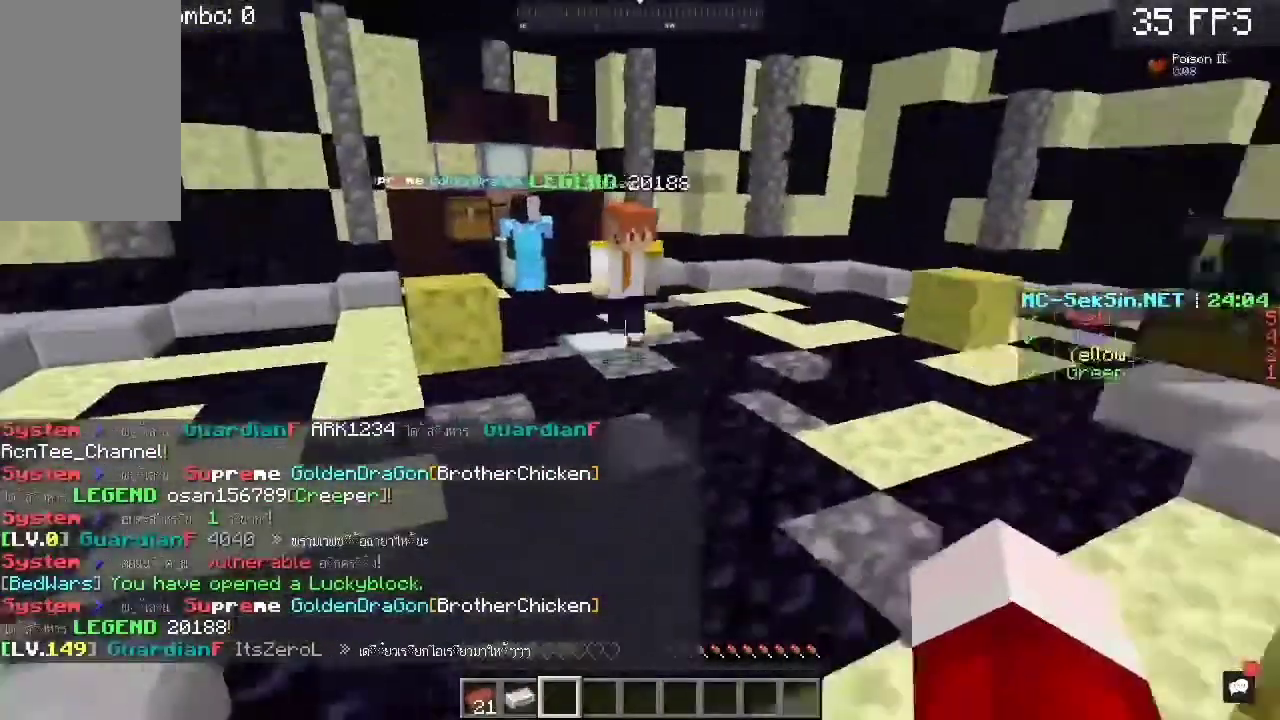
{"keys": ["s"], "mouse": [], "events": [[83, "s", "up"], [317, "s", "down"]]}
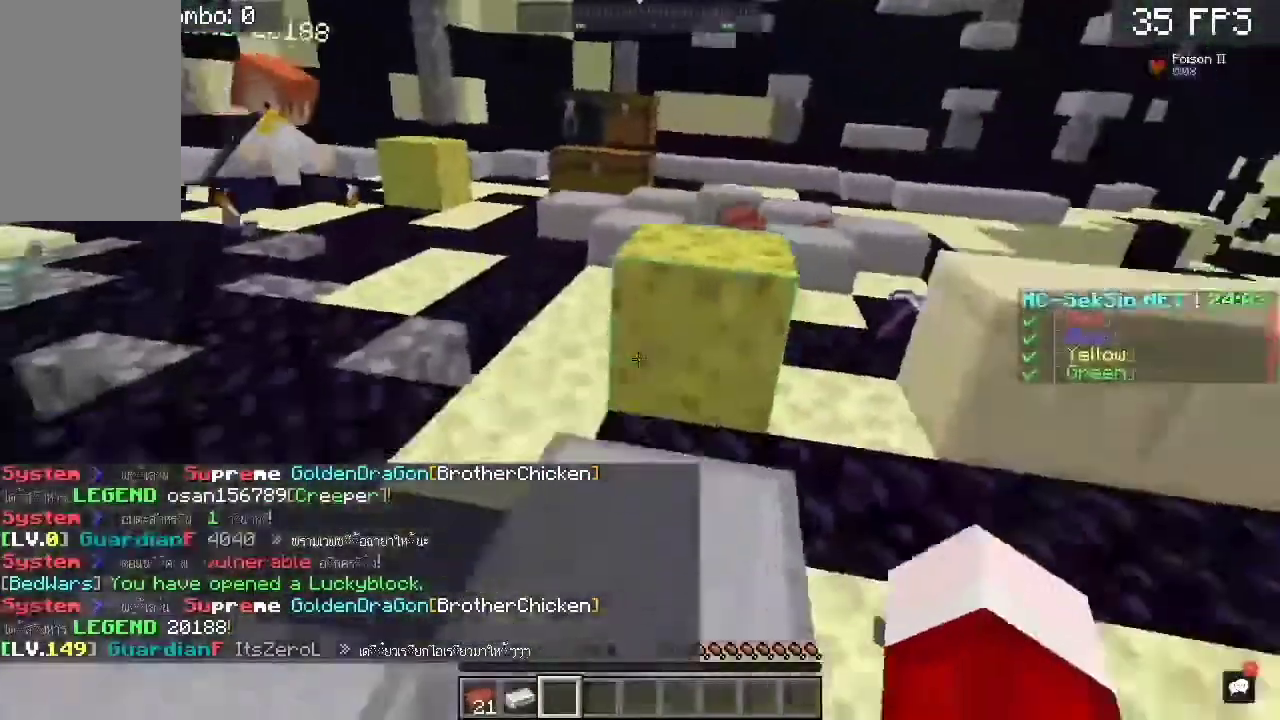
{"keys": ["a", "w"], "mouse": []}
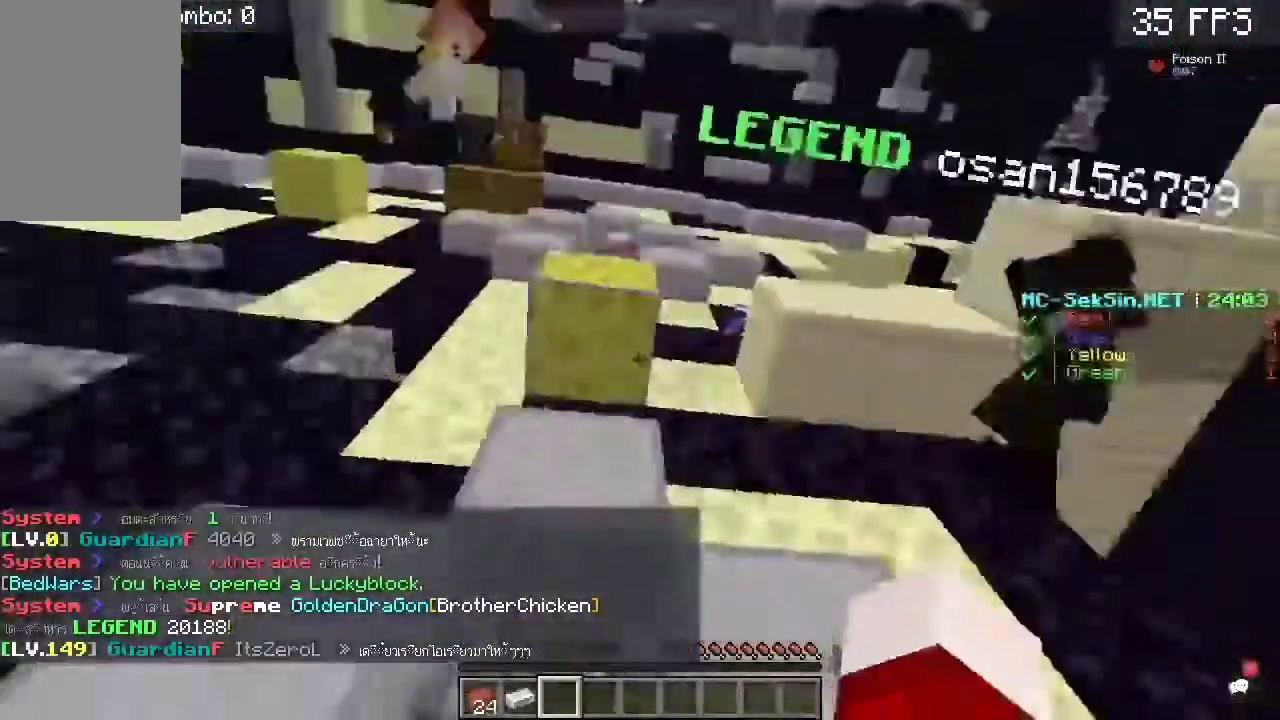
{"keys": ["w"], "mouse": [], "events": [[83, "a", "up"], [183, "space", "down"], [383, "space", "up"]]}
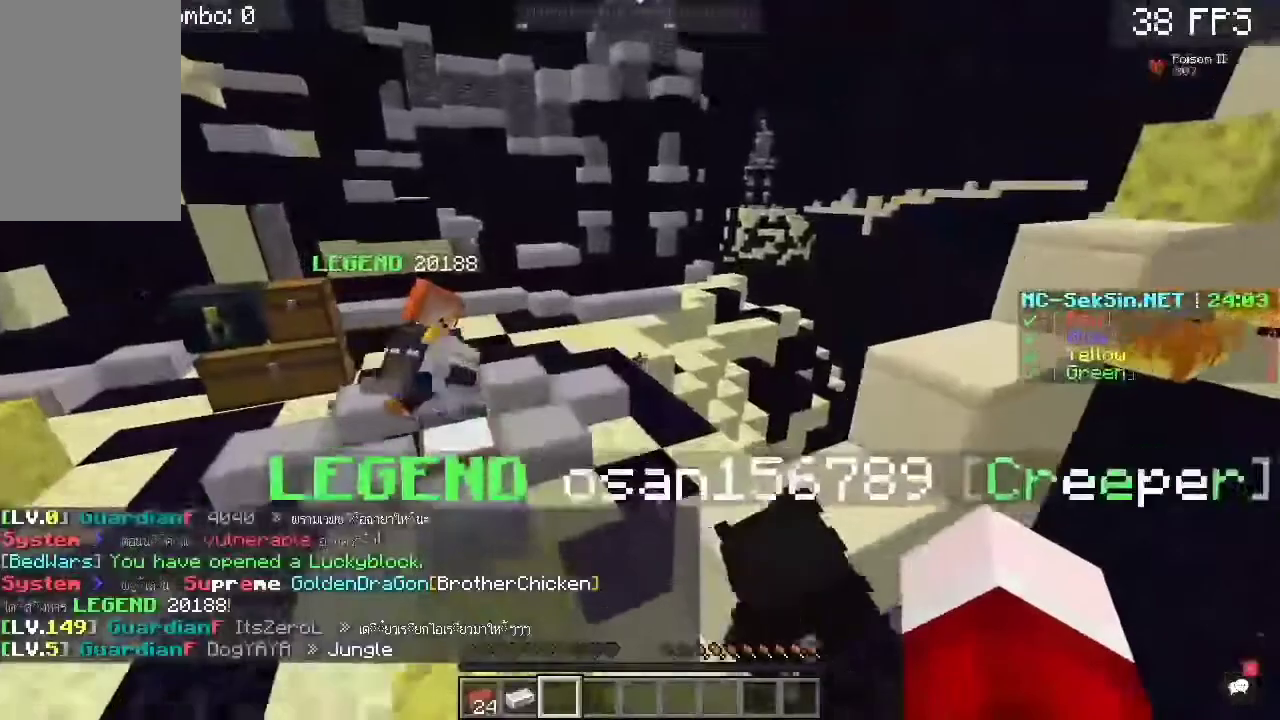
{"keys": ["w"], "mouse": [], "events": []}
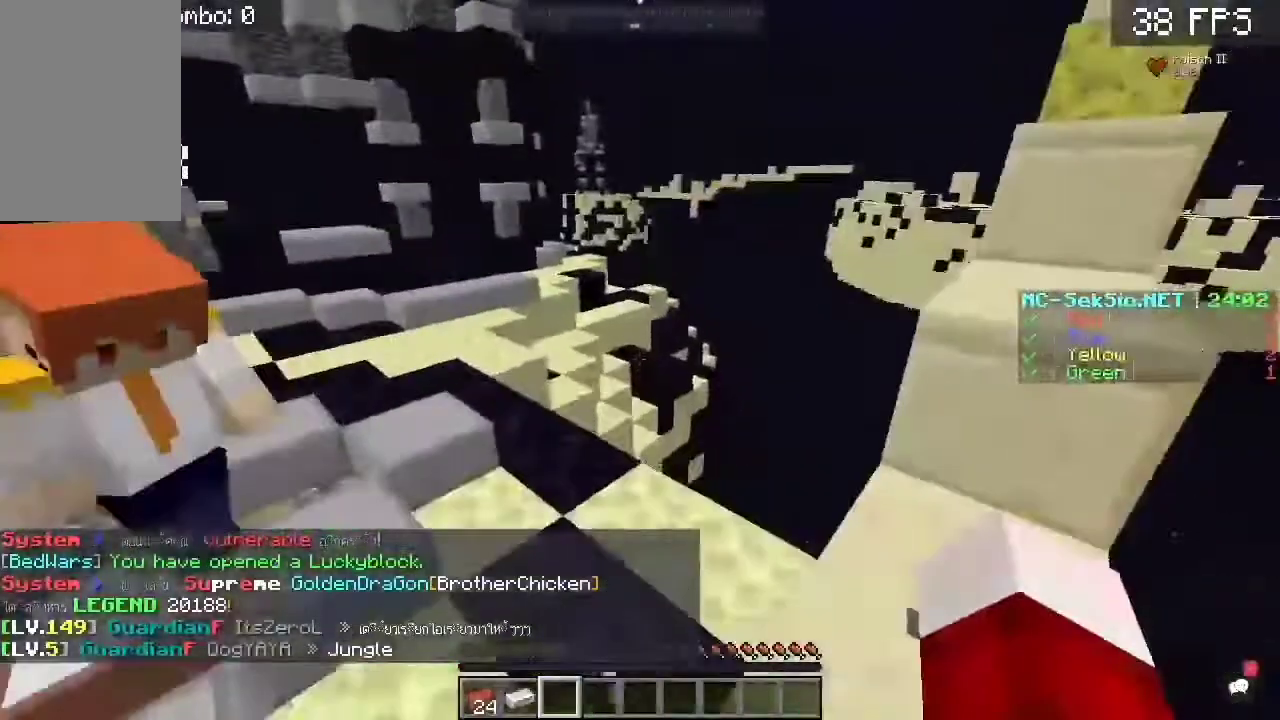
{"keys": [], "mouse": [], "events": [[83, "a", "down"], [317, "a", "up"], [317, "w", "up"]]}
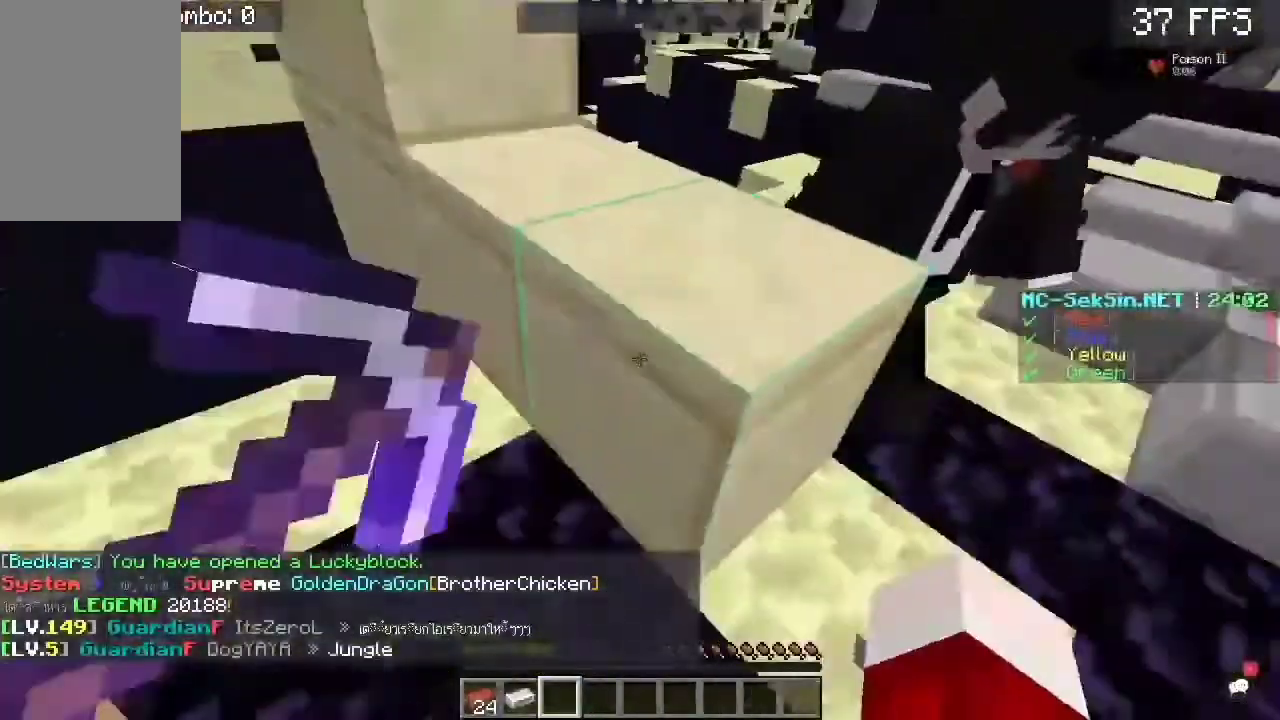
{"keys": ["space", "w"], "mouse": [], "events": [[350, "w", "down"], [417, "space", "down"]]}
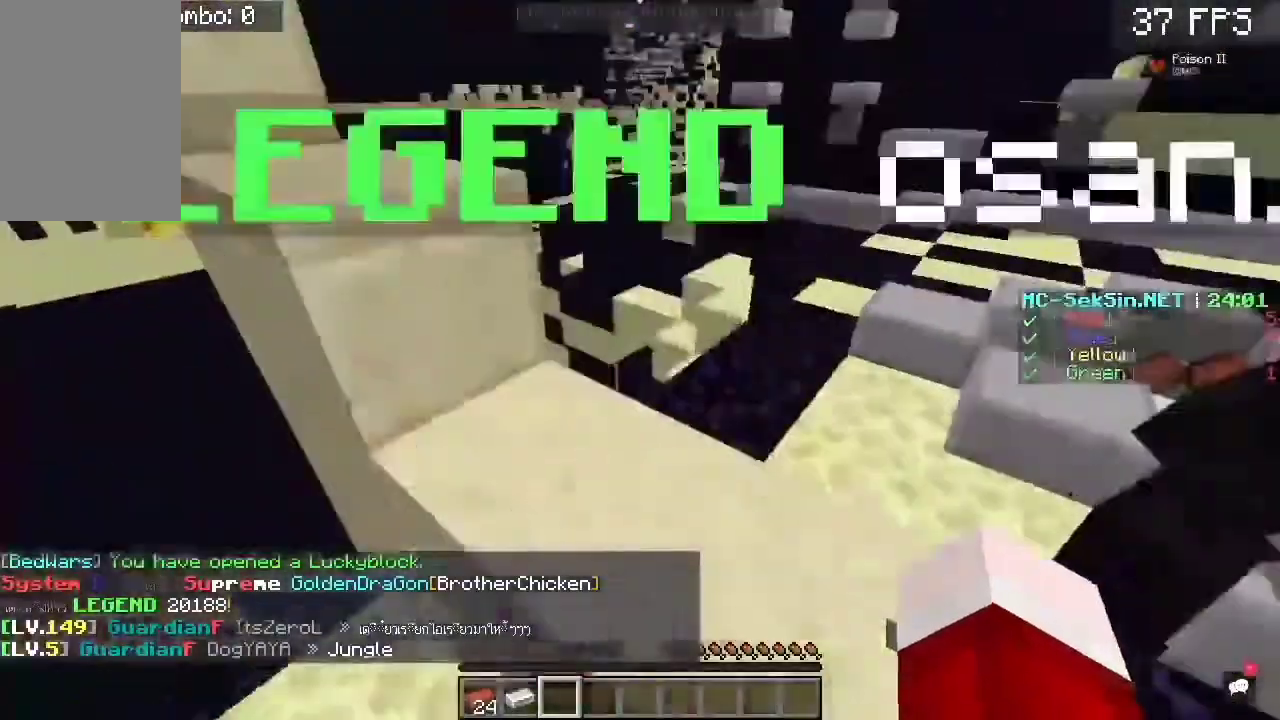
{"keys": ["w"], "mouse": [], "events": [[117, "space", "up"]]}
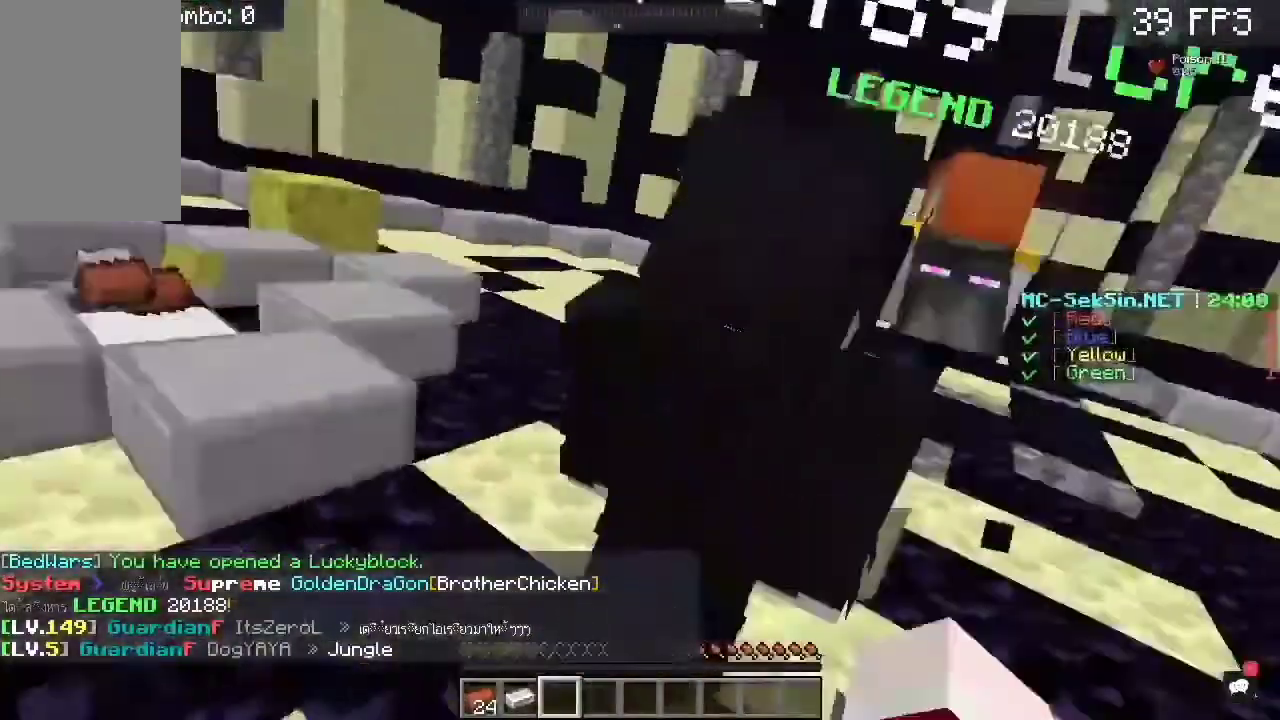
{"keys": ["a", "w"], "mouse": [], "events": [[83, "a", "down"]]}
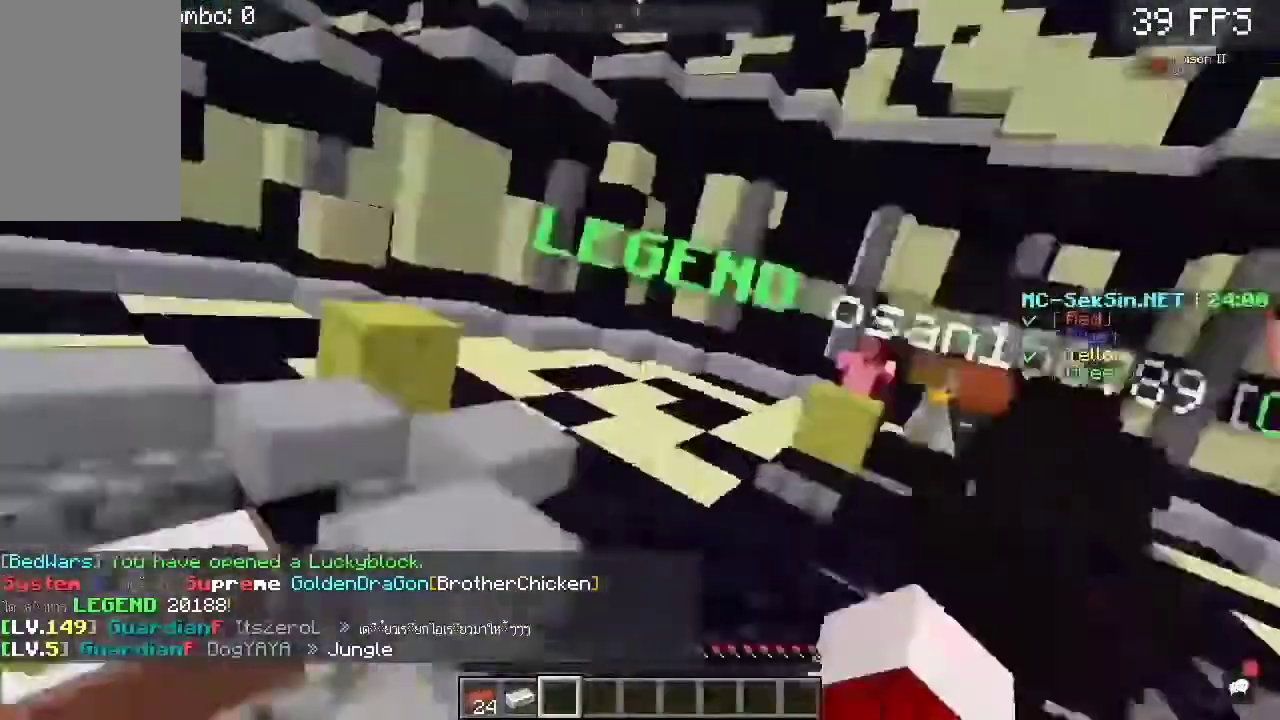
{"keys": ["a", "s"], "mouse": [], "events": [[317, "w", "up"], [383, "s", "down"]]}
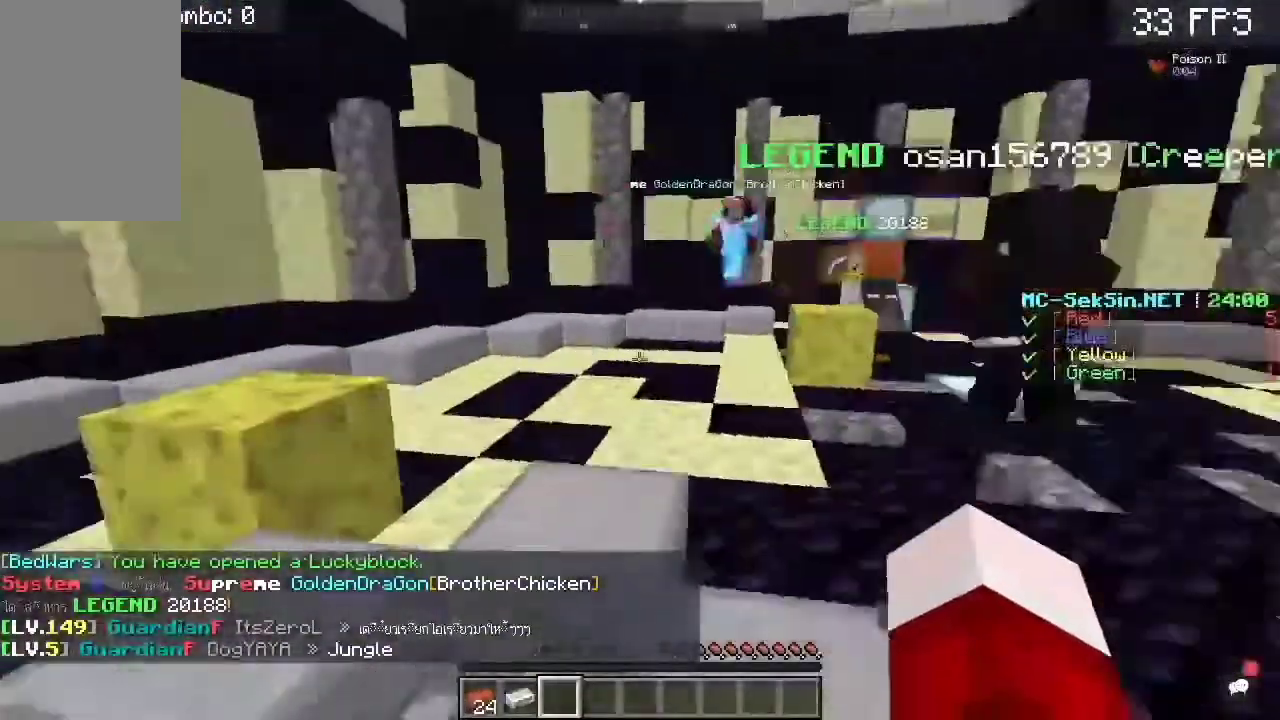
{"keys": [], "mouse": [], "events": [[183, "s", "up"], [250, "w", "down"], [450, "a", "up"], [450, "w", "up"]]}
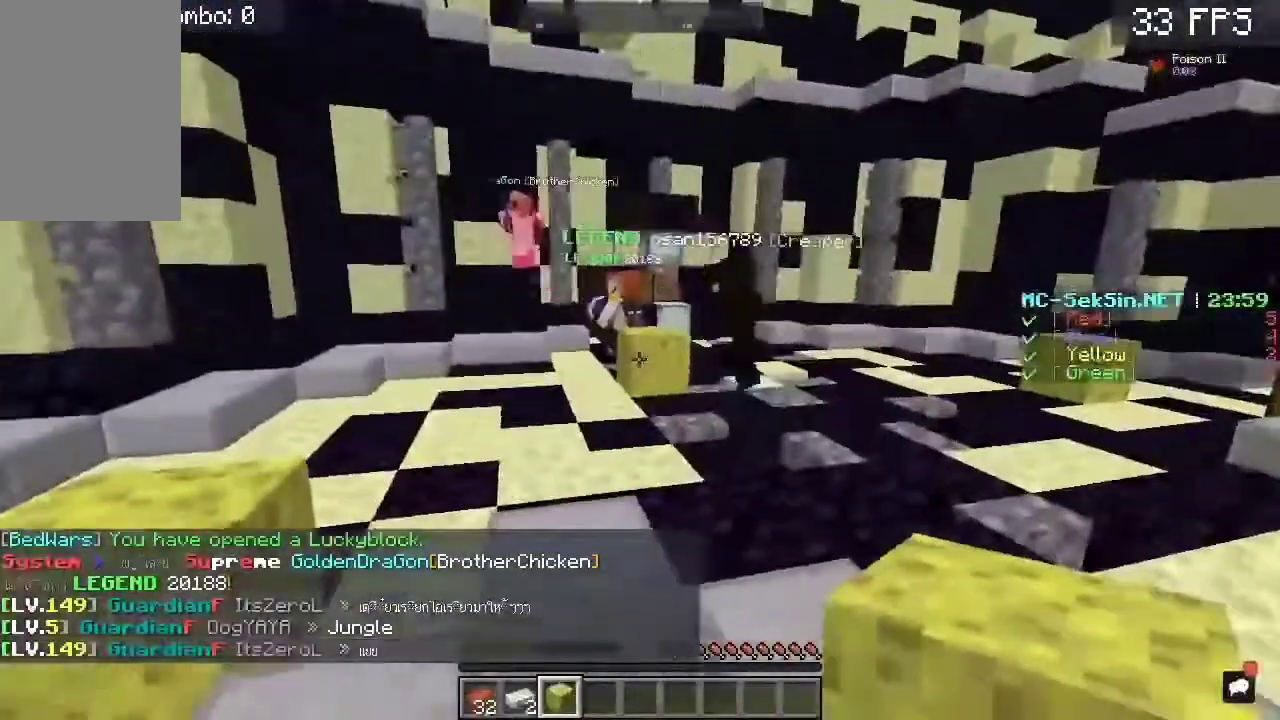
{"keys": [], "mouse": [], "events": []}
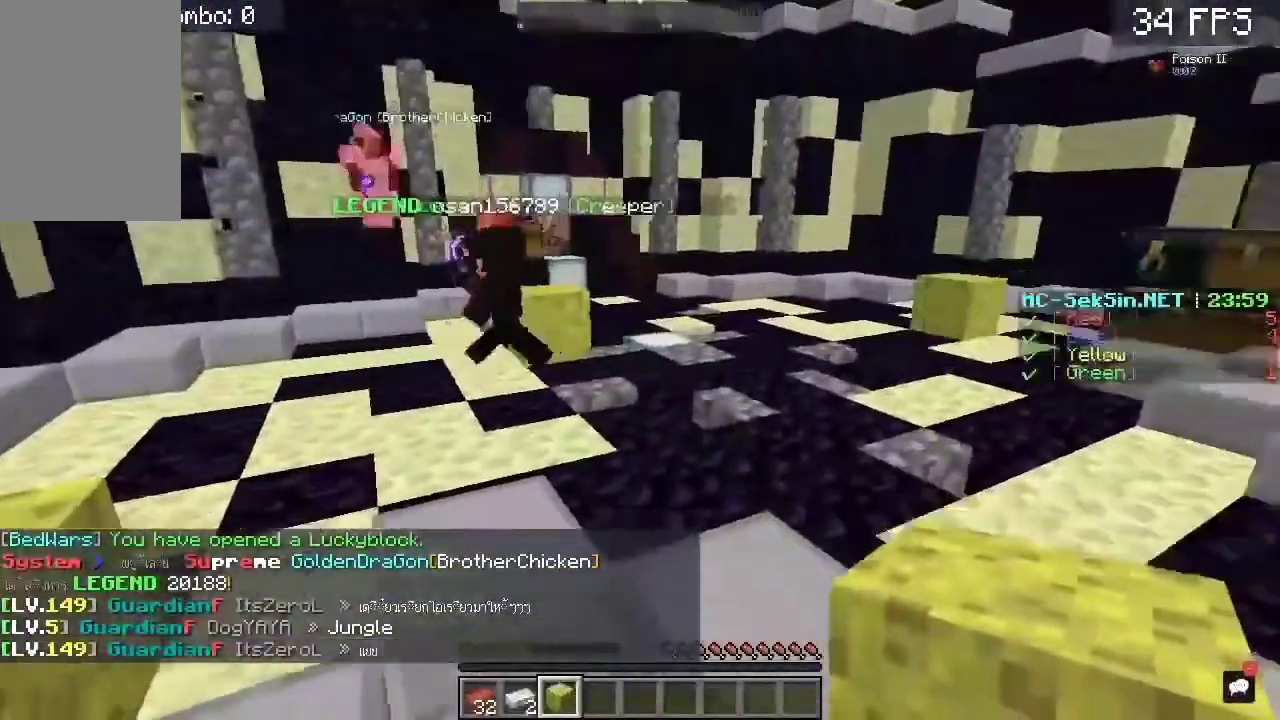
{"keys": [], "mouse": [], "events": []}
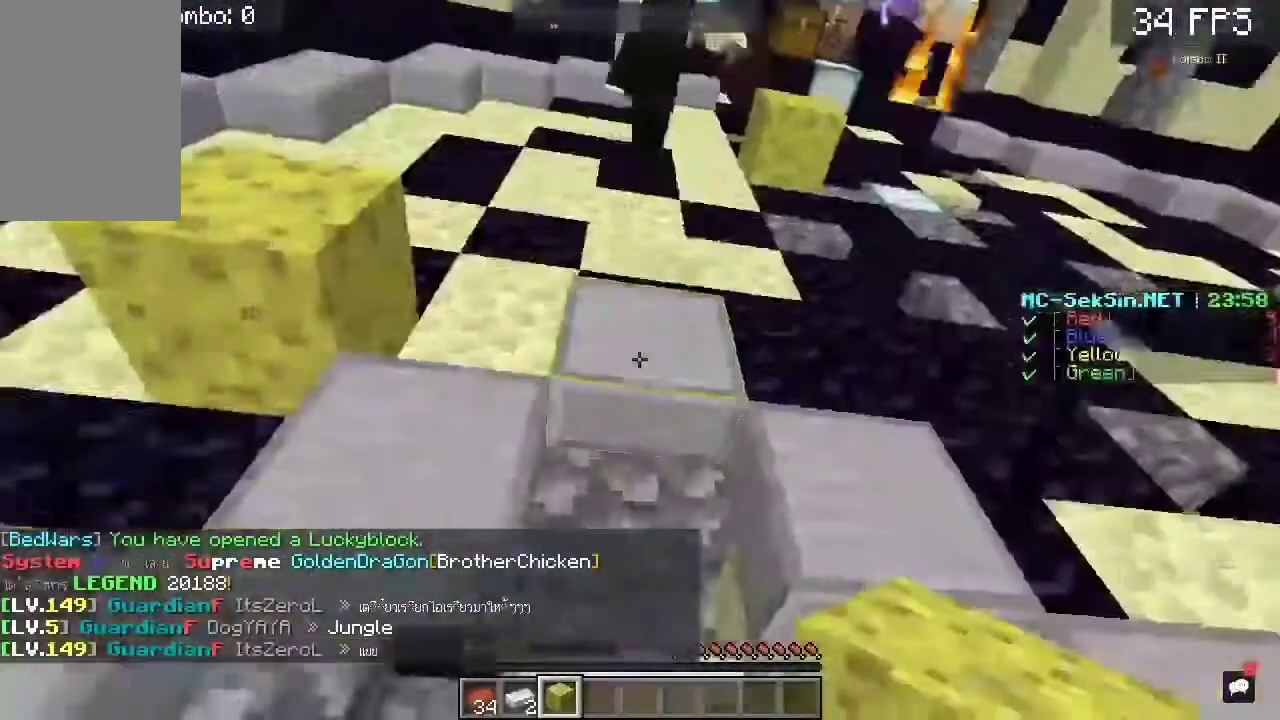
{"keys": [], "mouse": ["left"], "events": [[183, "mouse_right", "down"], [417, "mouse_left", "down"], [417, "mouse_right", "up"]]}
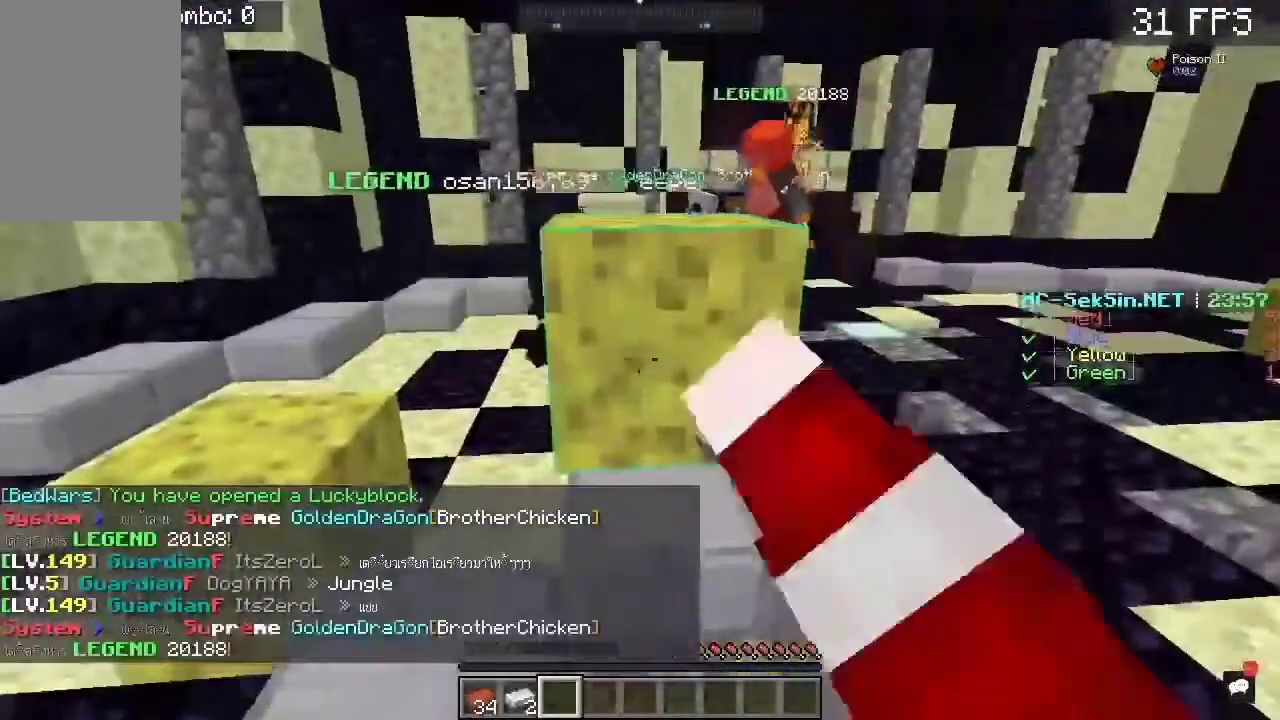
{"keys": [], "mouse": ["left"], "events": []}
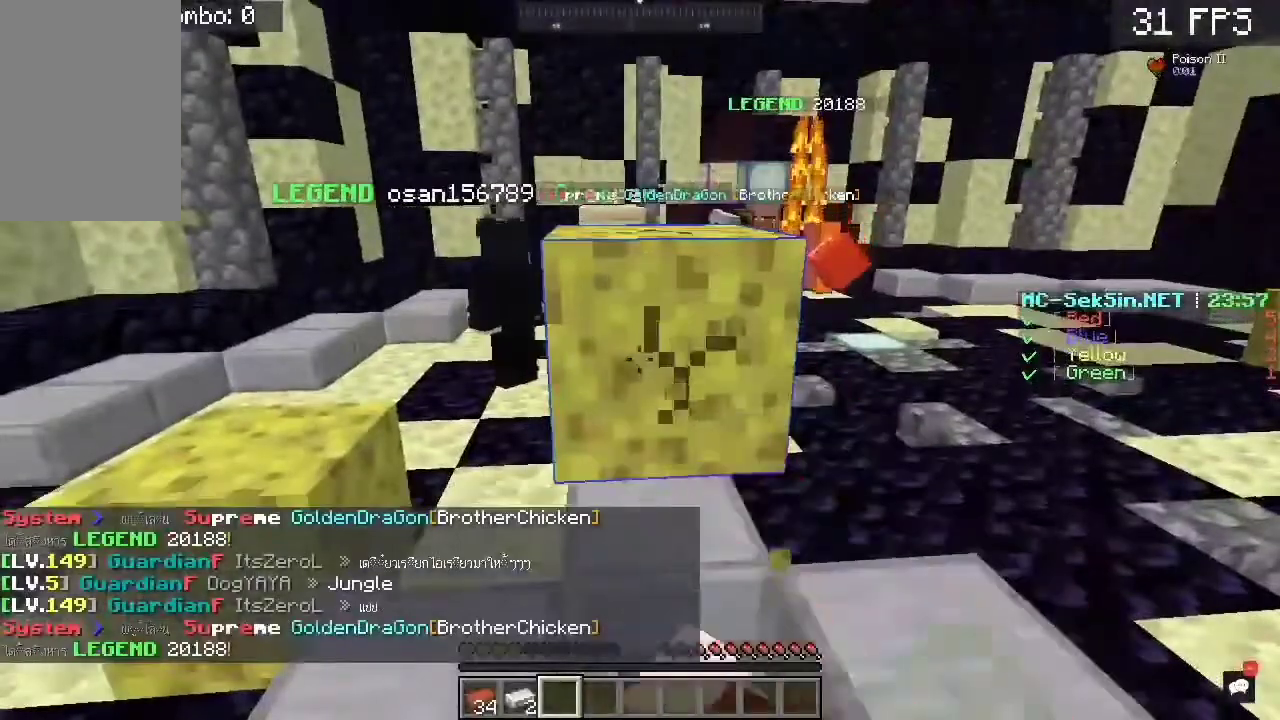
{"keys": [], "mouse": ["left"], "events": []}
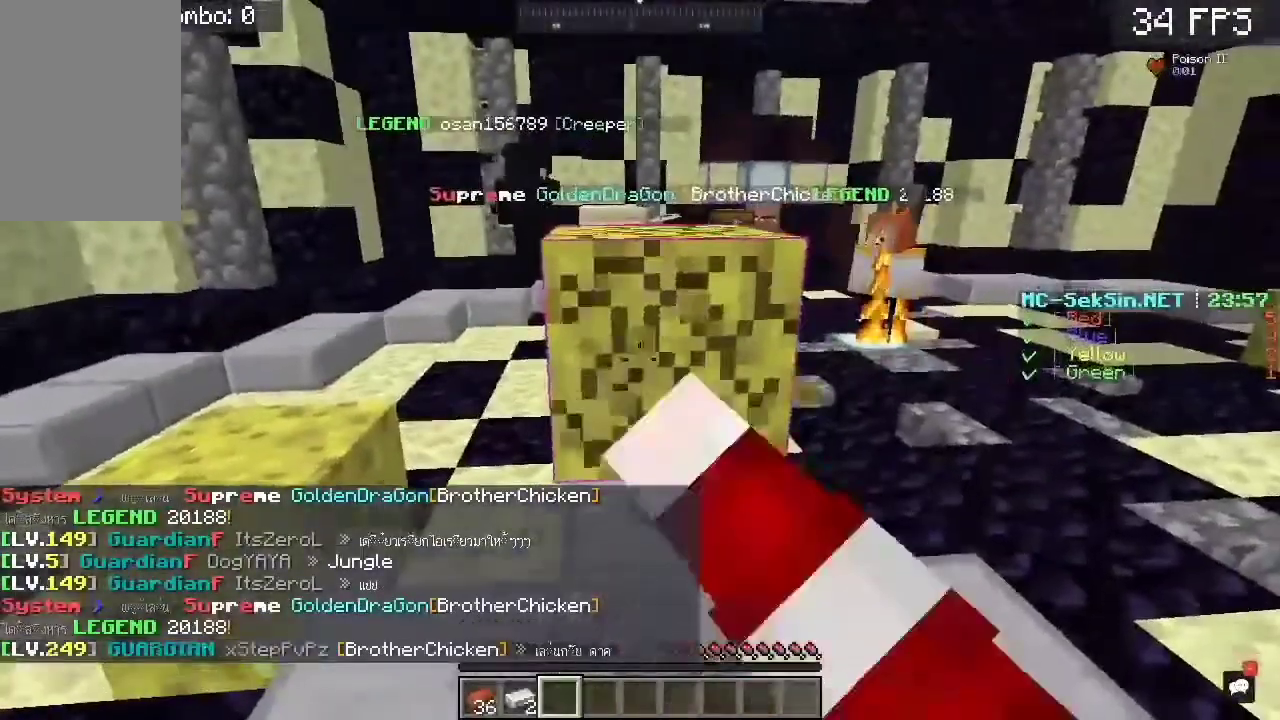
{"keys": [], "mouse": [], "events": [[483, "mouse_left", "up"]]}
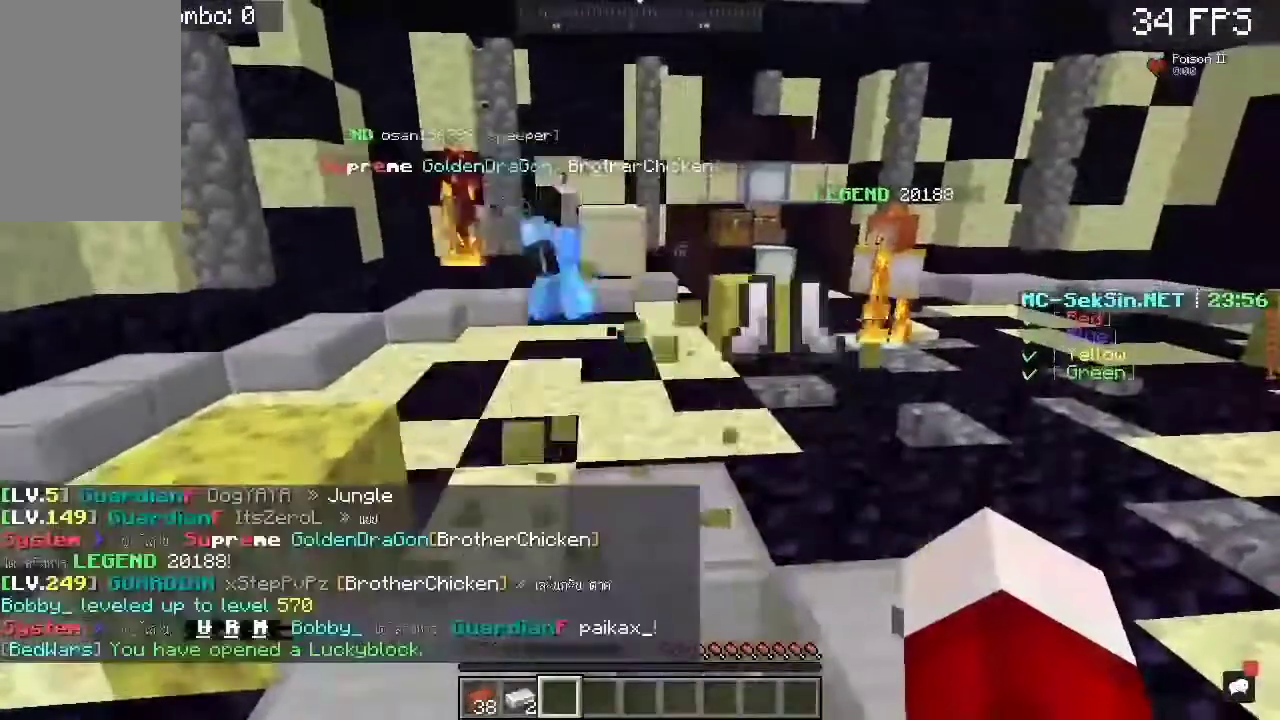
{"keys": [], "mouse": [], "events": []}
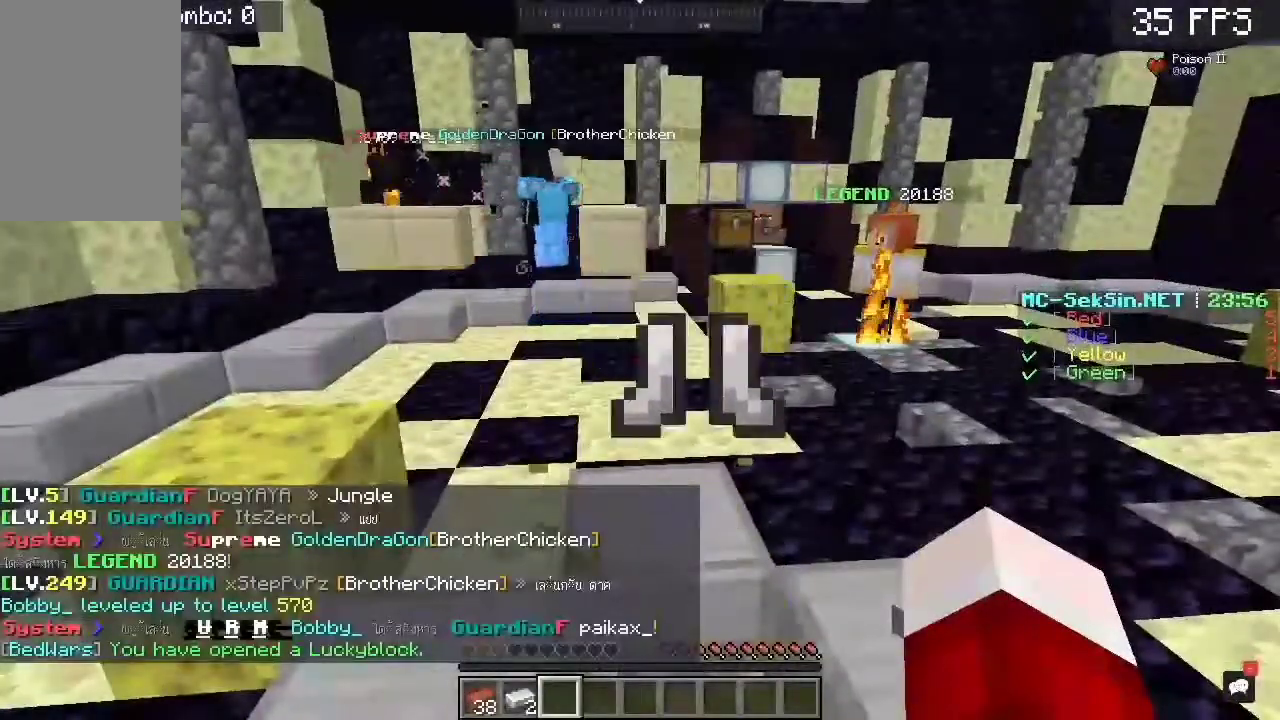
{"keys": ["w"], "mouse": [], "events": [[283, "w", "down"]]}
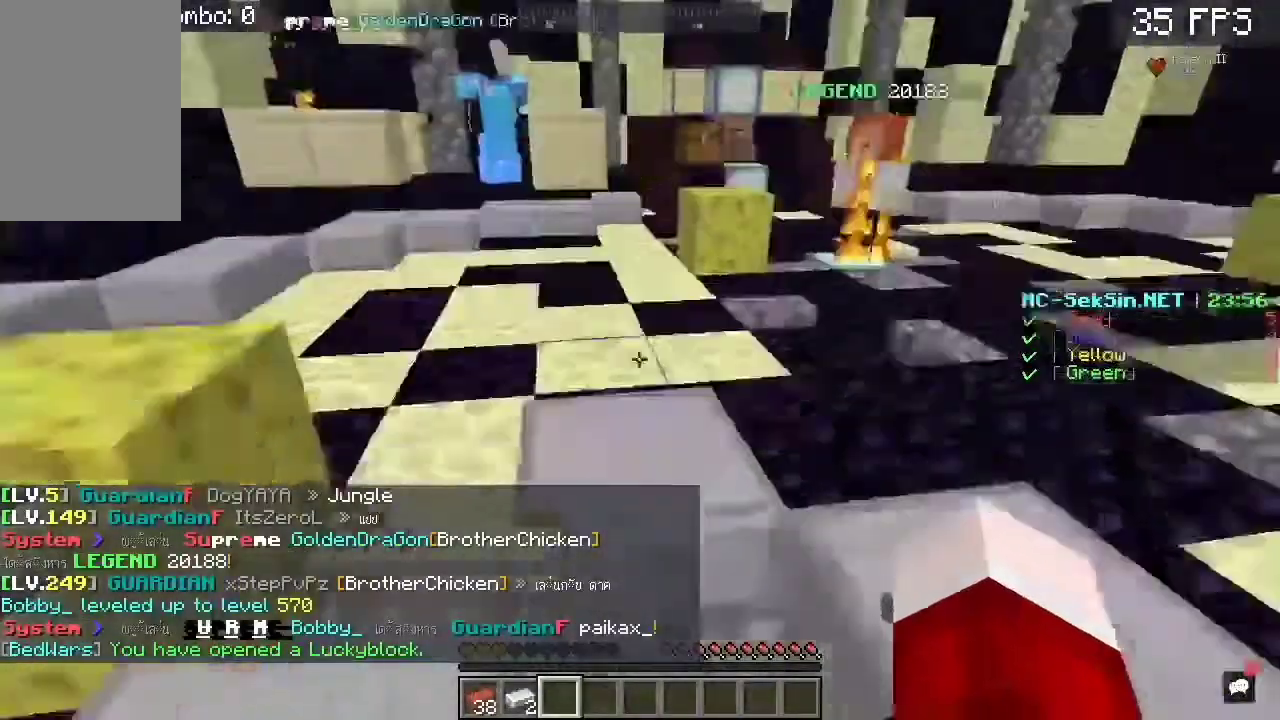
{"keys": [], "mouse": ["right"], "events": [[117, "w", "up"], [183, "mouse_right", "down"], [217, "d", "down"], [383, "d", "up"]]}
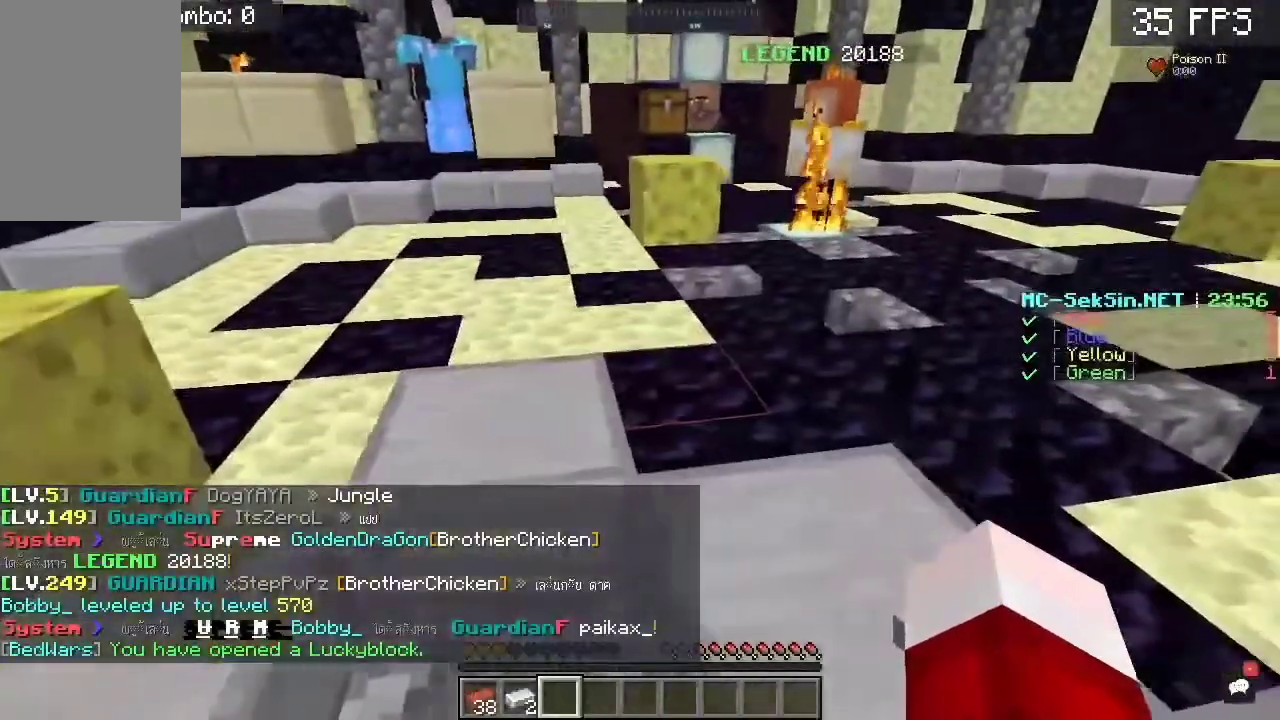
{"keys": [], "mouse": [], "events": [[183, "mouse_right", "up"]]}